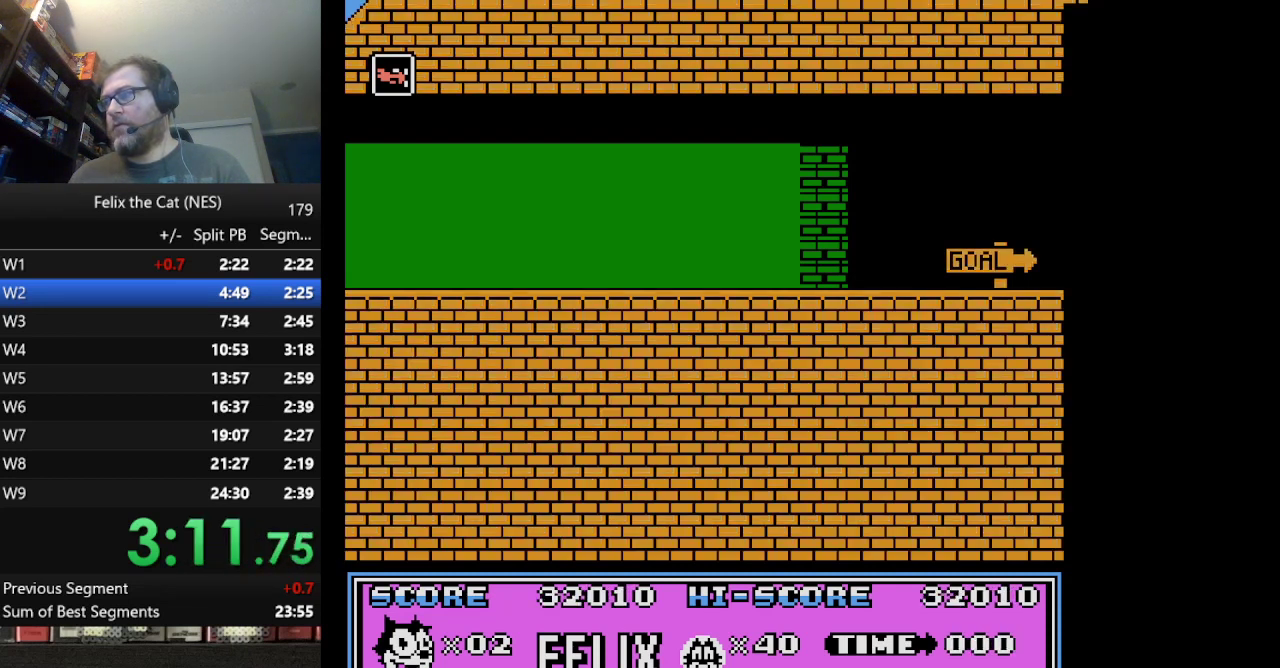
Gameplay with a controller (Nintendo layout); each line is a JSON object with the inputs held at the frame after it. "events" lists button and stick changes between this image and that frame as [ms after this image, input, new state], when the widget could be followed in between. Not read: L1 L3 R3.
{"buttons": ["START"], "events": [[84, "START", "down"]]}
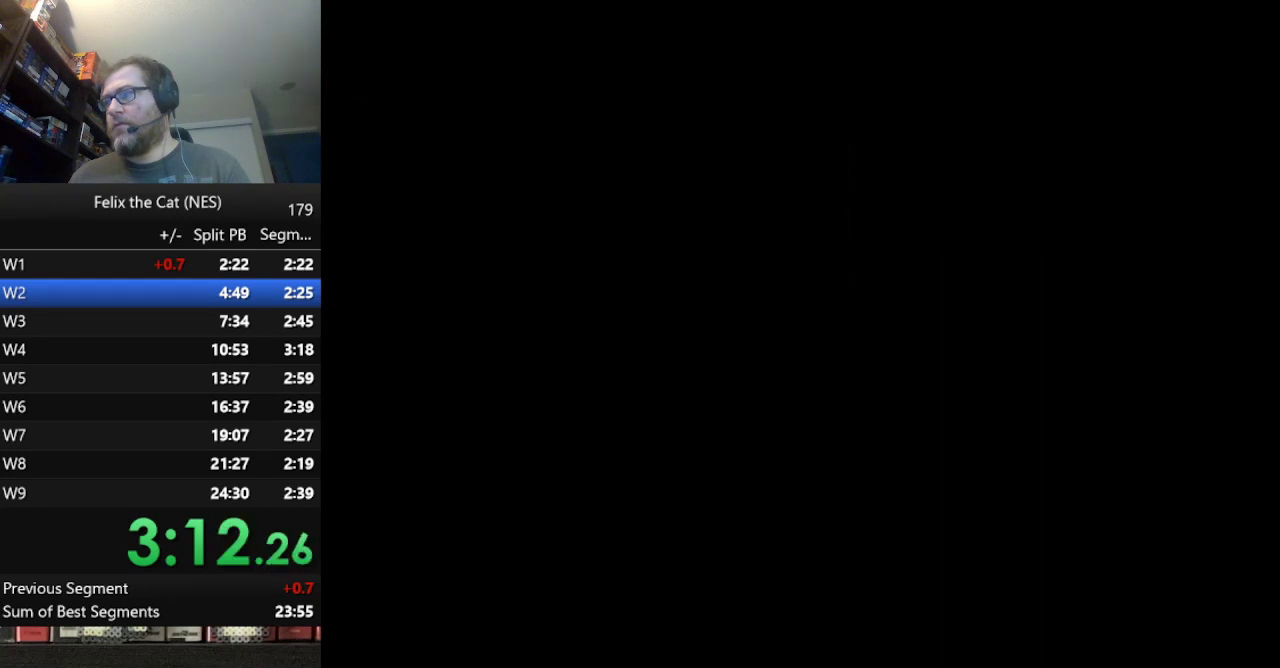
{"buttons": ["START"], "events": []}
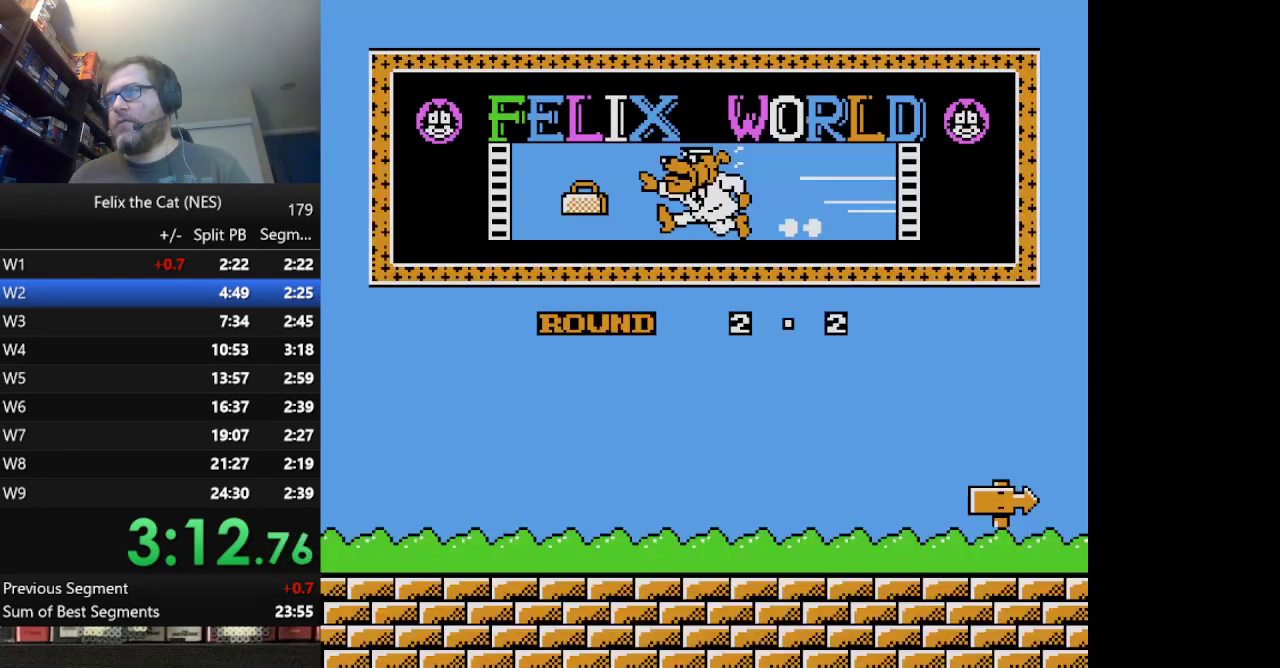
{"buttons": ["DPAD_RIGHT"], "events": [[376, "DPAD_RIGHT", "down"], [376, "START", "up"]]}
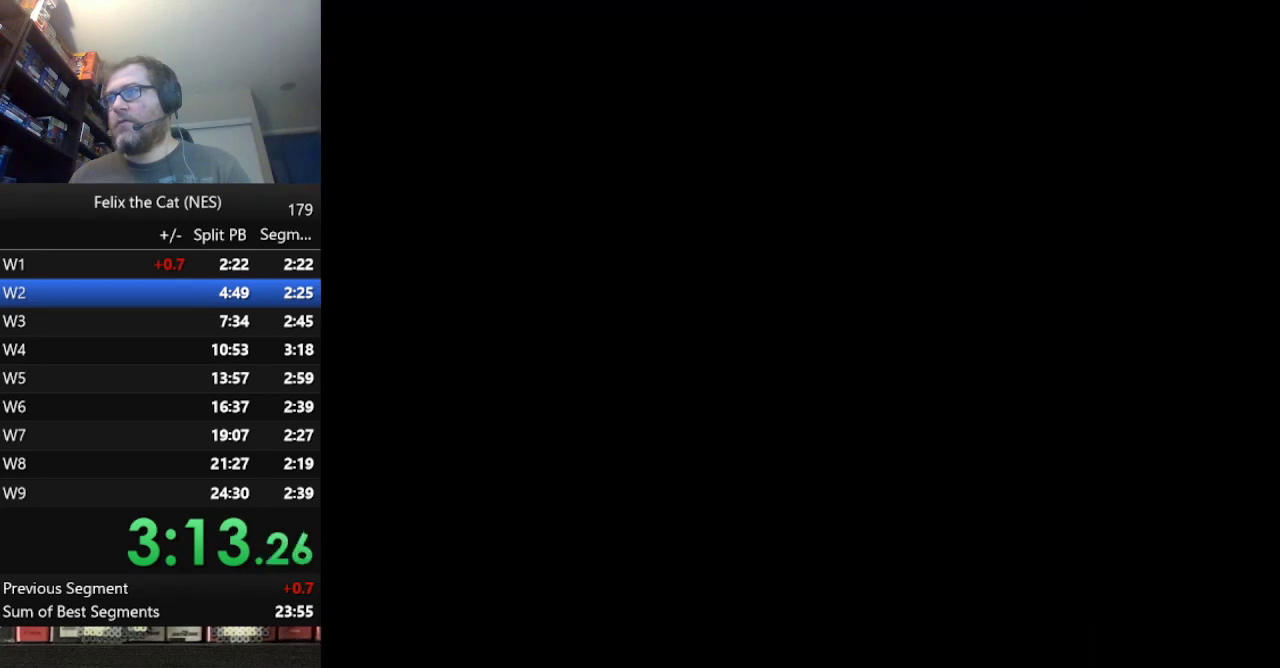
{"buttons": ["DPAD_DOWN", "DPAD_RIGHT"], "events": [[459, "DPAD_DOWN", "down"]]}
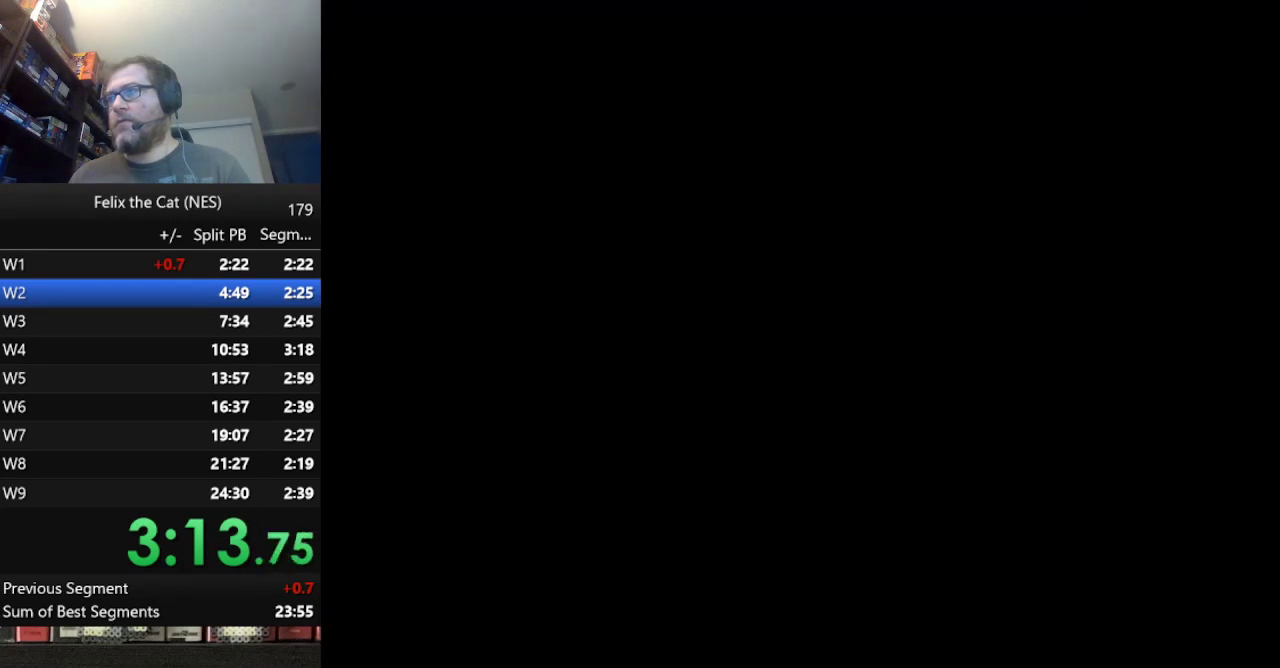
{"buttons": ["DPAD_RIGHT"], "events": [[459, "DPAD_DOWN", "up"]]}
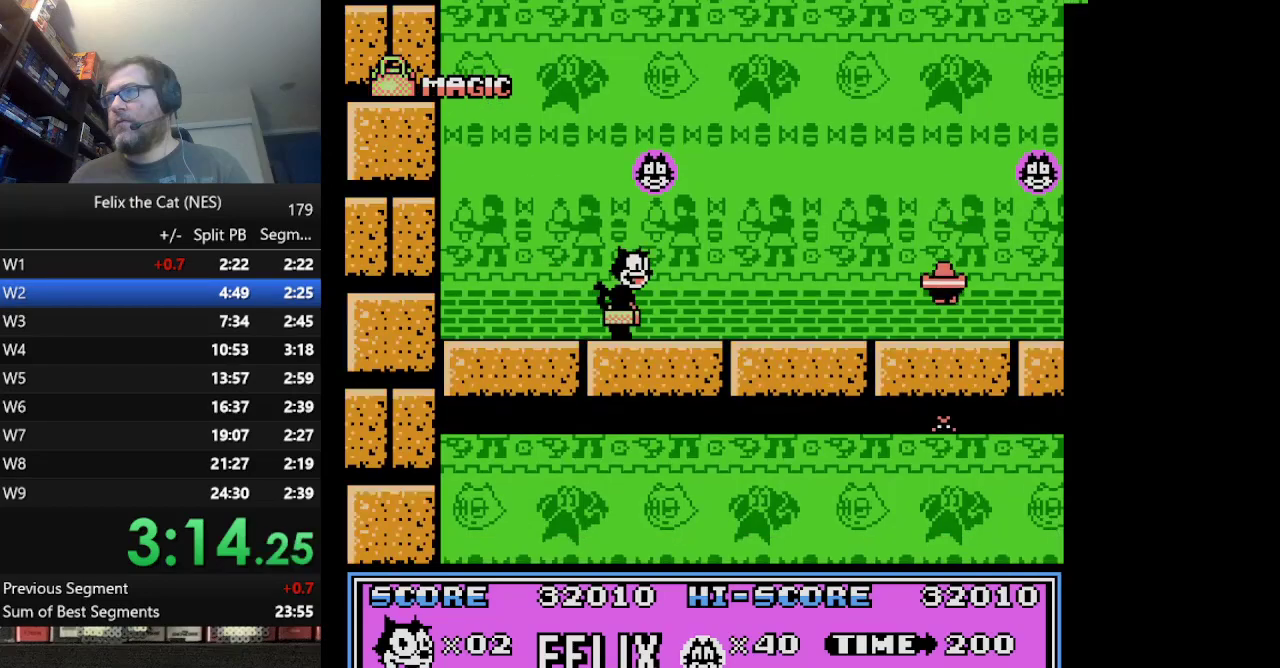
{"buttons": ["DPAD_RIGHT"], "events": []}
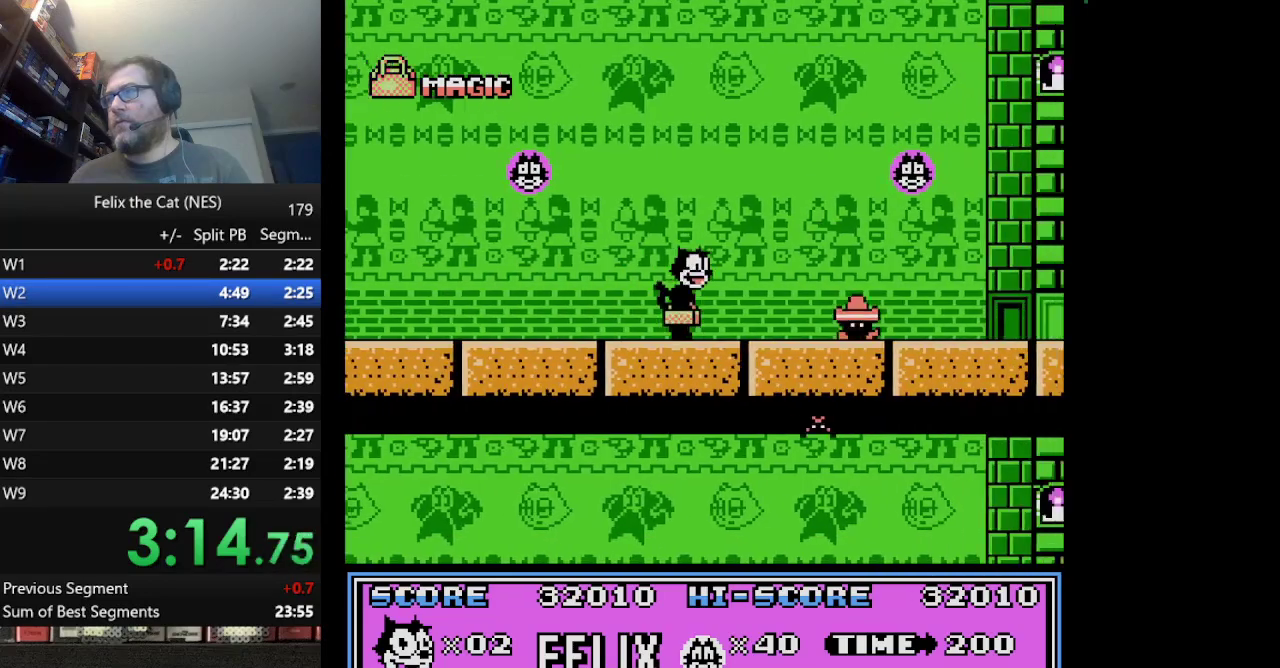
{"buttons": ["DPAD_RIGHT"], "events": [[251, "B", "down"], [376, "B", "up"]]}
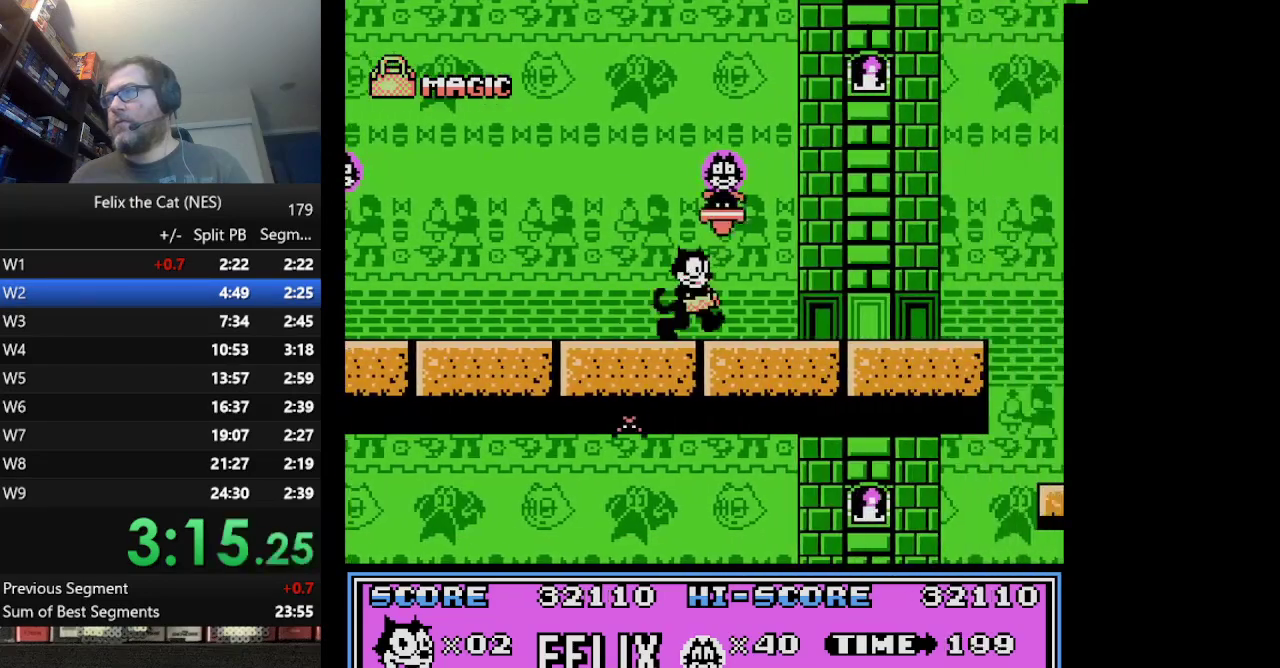
{"buttons": ["DPAD_RIGHT"], "events": []}
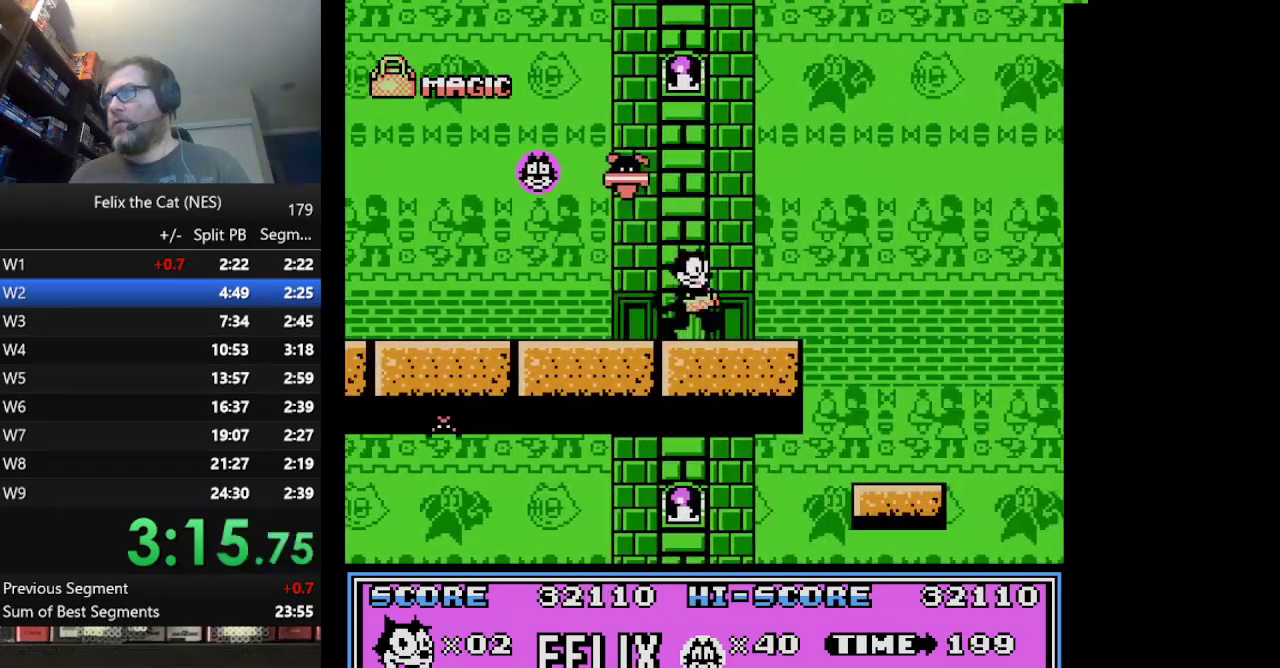
{"buttons": ["A", "DPAD_RIGHT"], "events": [[292, "A", "down"]]}